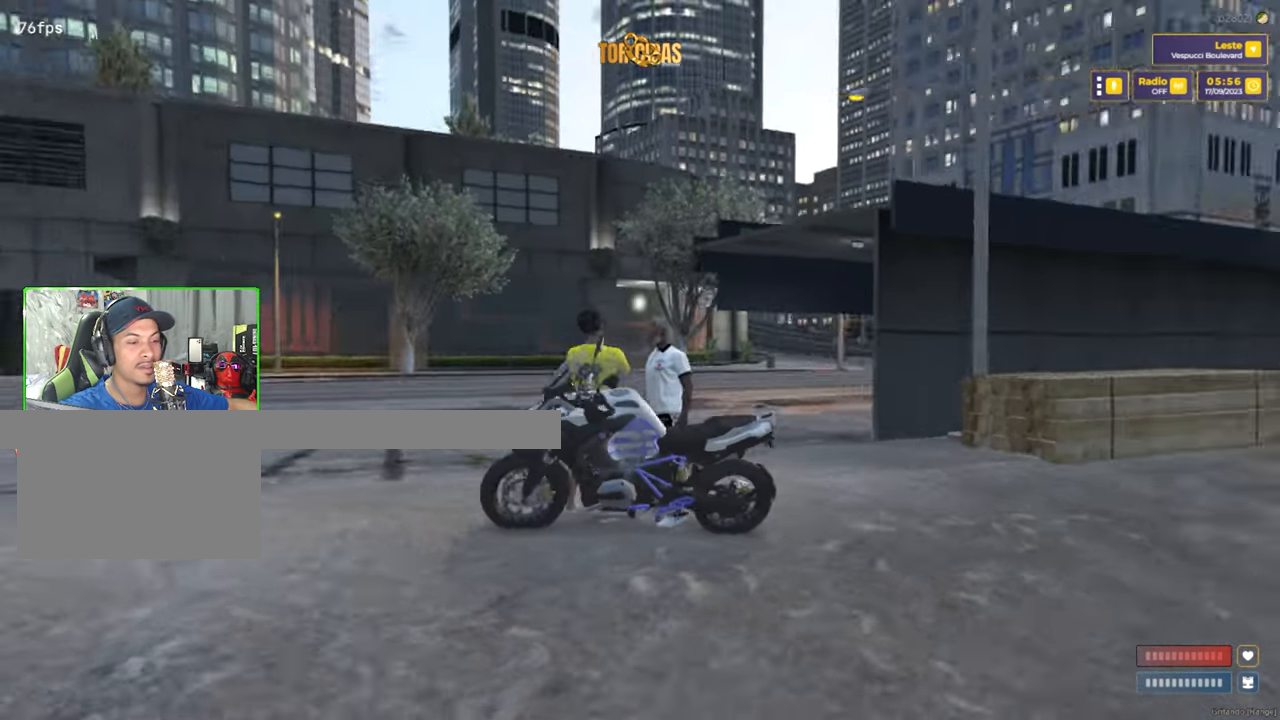
Gameplay with keyboard and mouse; each line is a JSON object with the keys and mouse buttons held at the frame after it. "events" lists presses ("down") and releases ("up") of "1", "2", "3", "4", "5", "a", "alt", "c", "caps_lock", "ctrl", "d", "e", "f", "g", "q", "r", "s", "shift", "space", "t", "tab", "v", "w", "x", "z", "mouse_left", "mouse_wheel" and "mouse_right" between this image and that frame as [ms after this image, input, new state], when the widget could be followed in between. "mouse_left", "mouse_wheel", "mouse_right" = the "left", "wheel", "right" buttons of the "mouse" list. No other keys are recorded. "wheel" means that the mouse wheel is clicked or scrolled. "mouse_move" is the direction in which the mouse moves at that frame (one of eight, or "still"), when it could be read.
{"keys": [], "mouse": [], "mouse_move": "still", "events": [[233, "v", "down"], [383, "v", "up"]]}
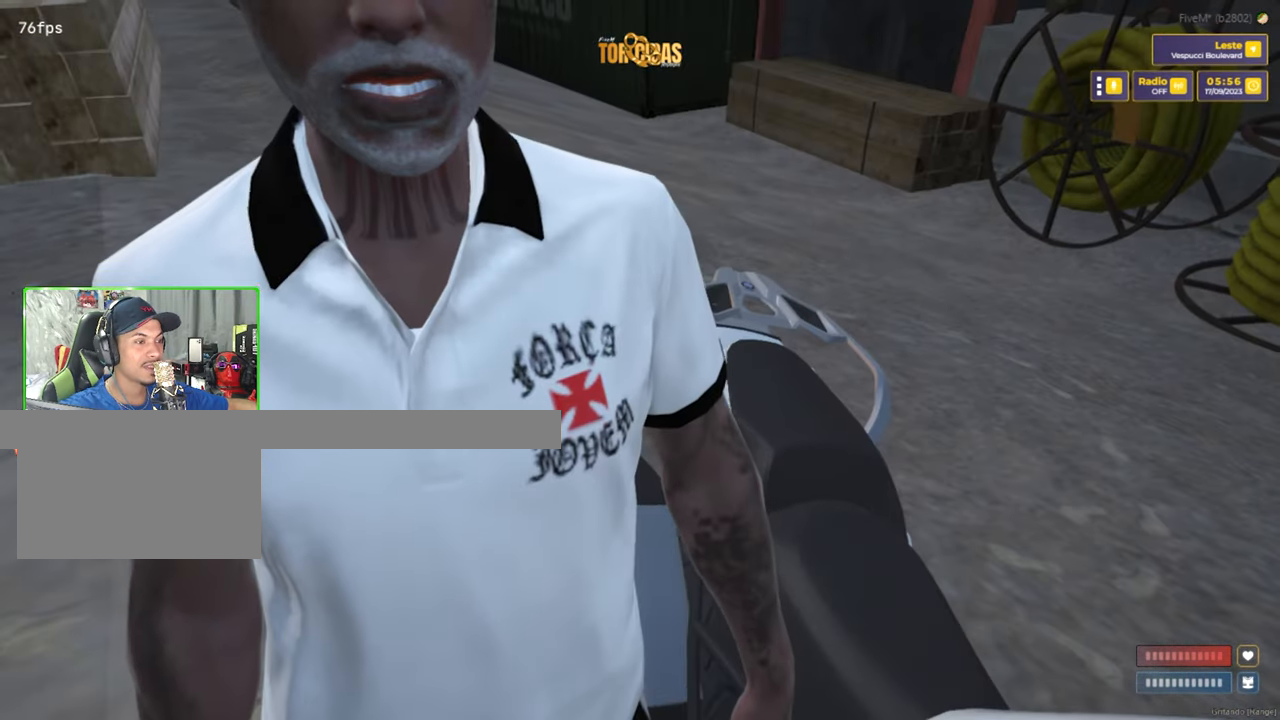
{"keys": [], "mouse": [], "mouse_move": "left", "events": []}
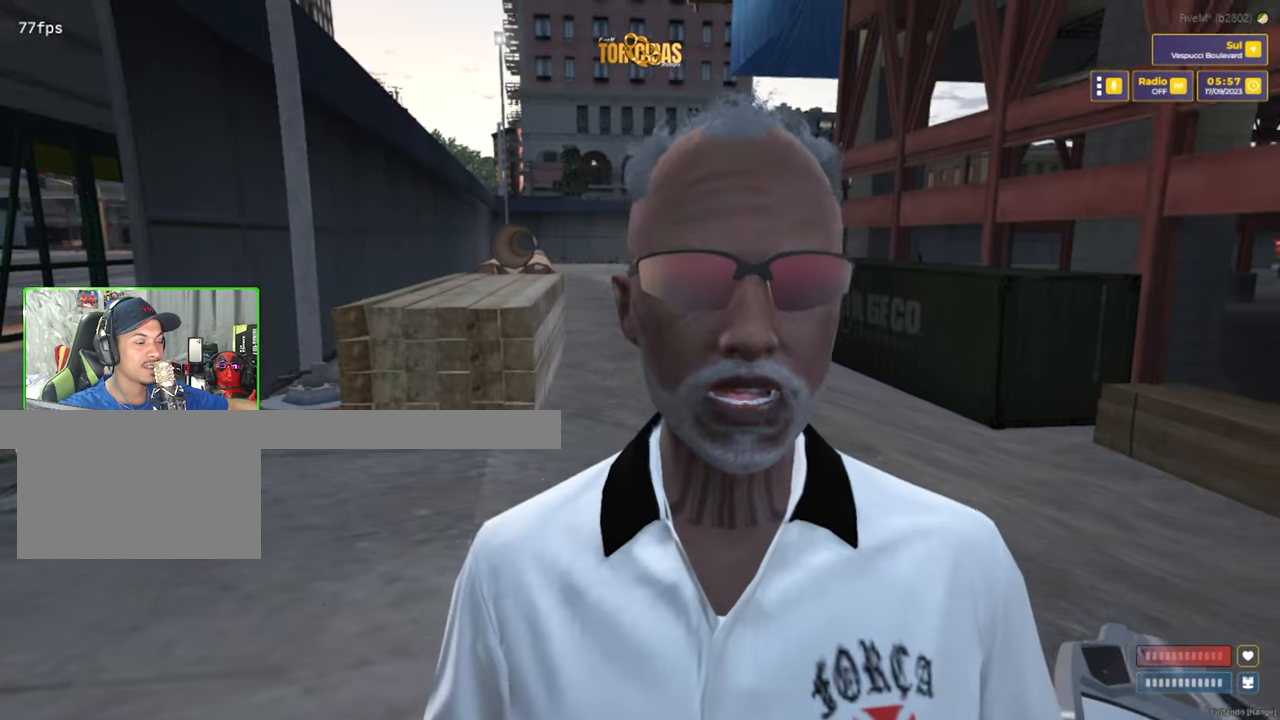
{"keys": [], "mouse": [], "mouse_move": "still", "events": [[167, "v", "down"], [267, "v", "up"]]}
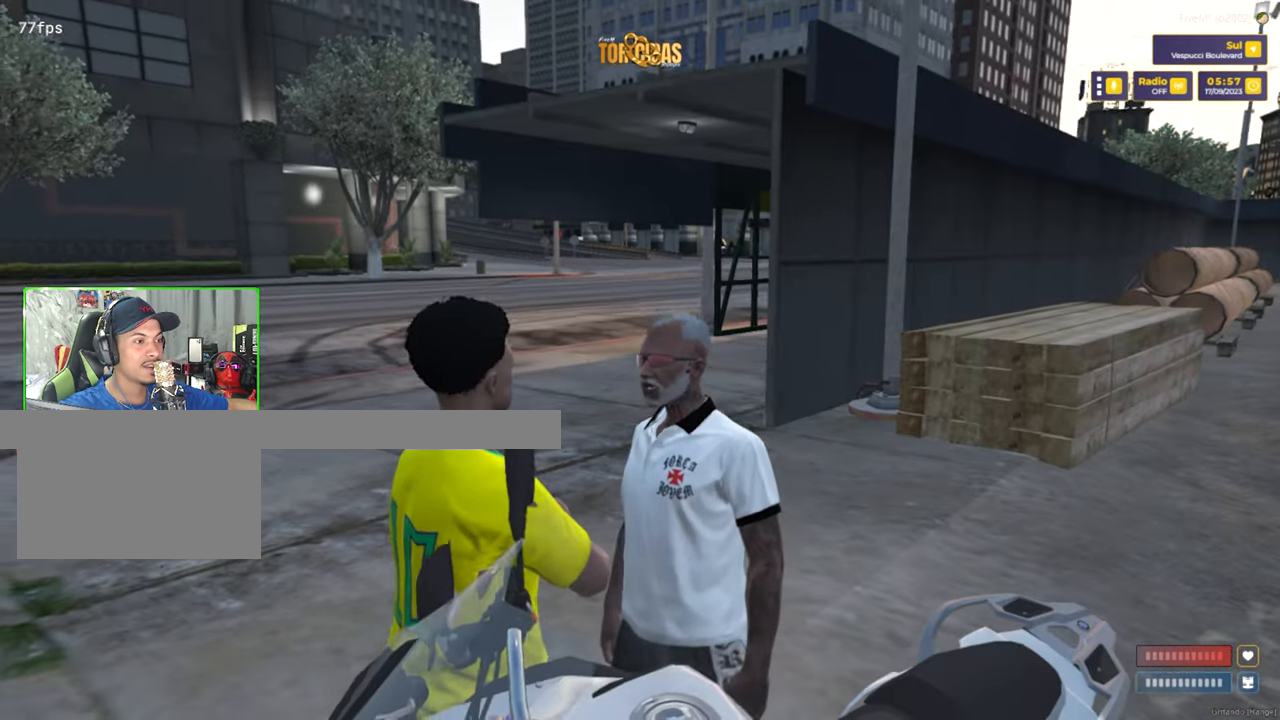
{"keys": ["s"], "mouse": [], "mouse_move": "left", "events": [[434, "s", "down"]]}
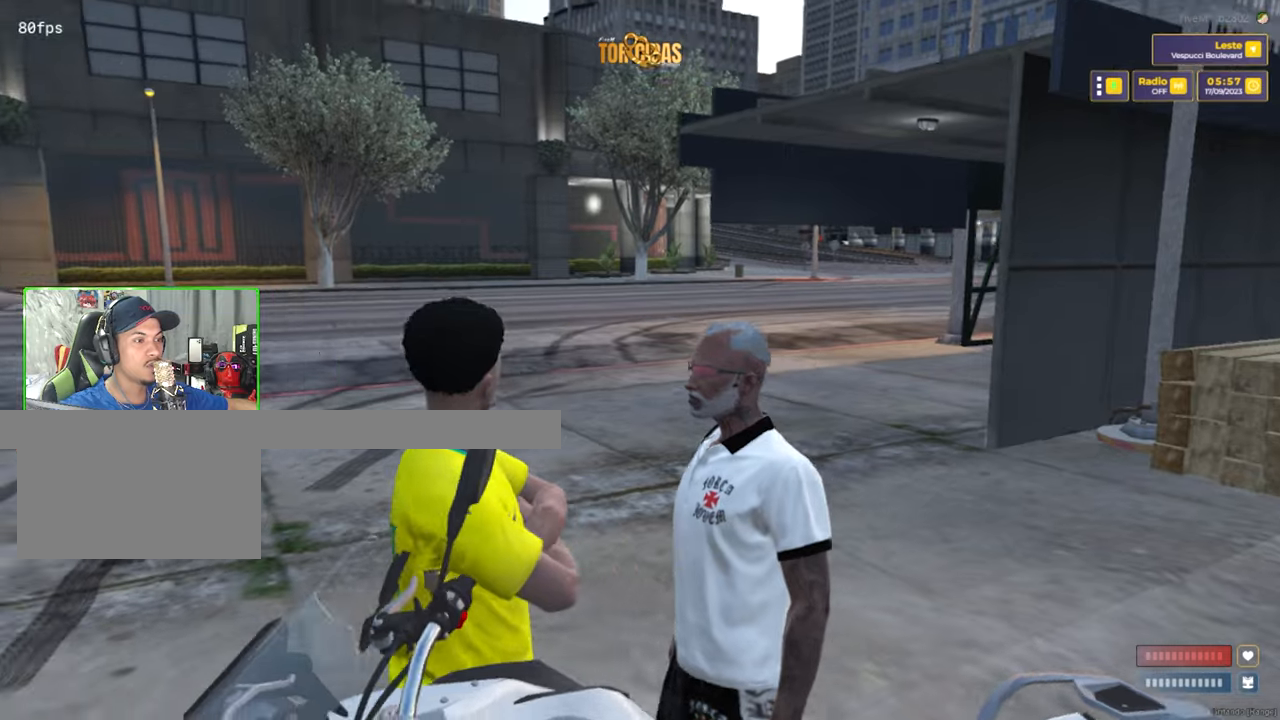
{"keys": [], "mouse": [], "mouse_move": "left", "events": [[17, "s", "up"]]}
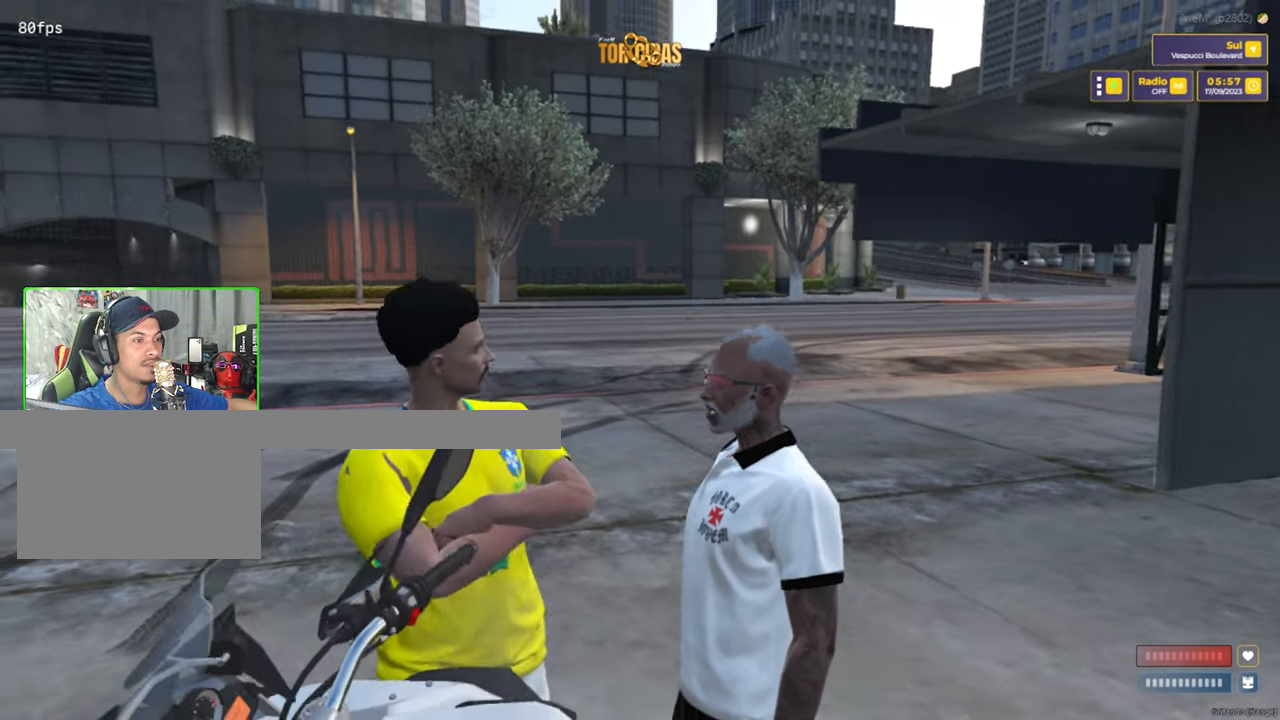
{"keys": [], "mouse": [], "mouse_move": "still", "events": []}
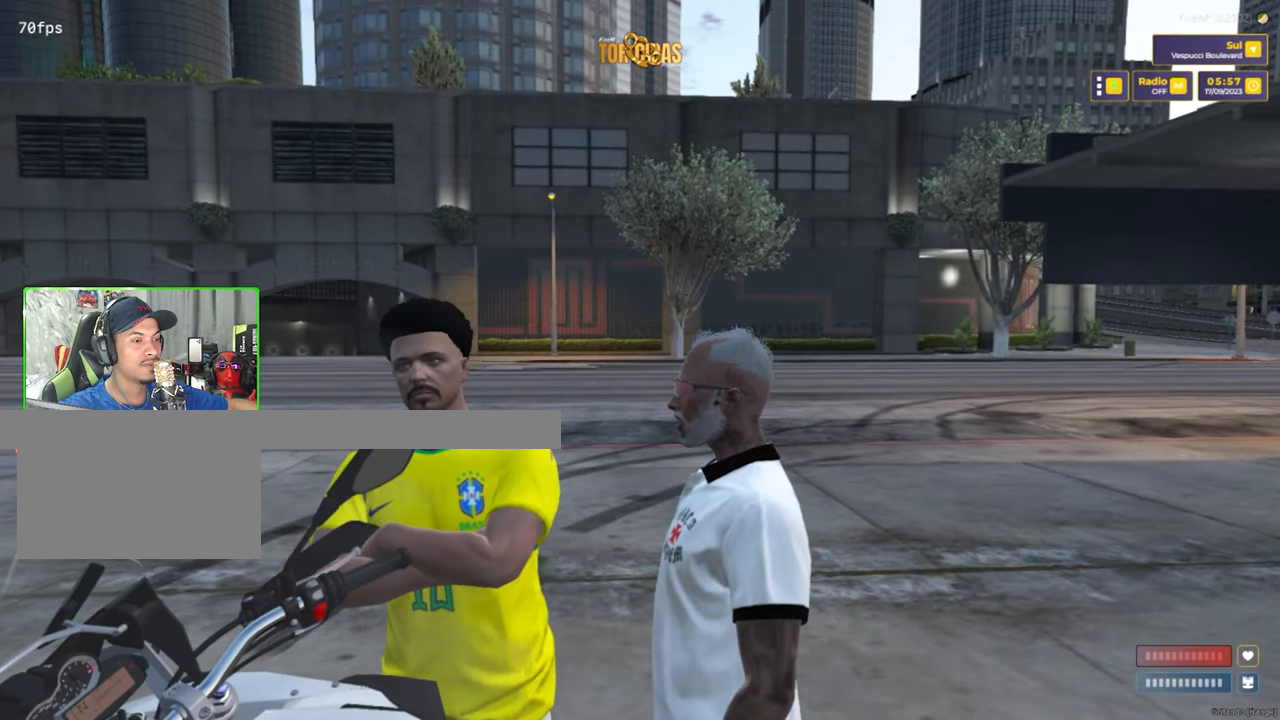
{"keys": [], "mouse": [], "mouse_move": "left", "events": []}
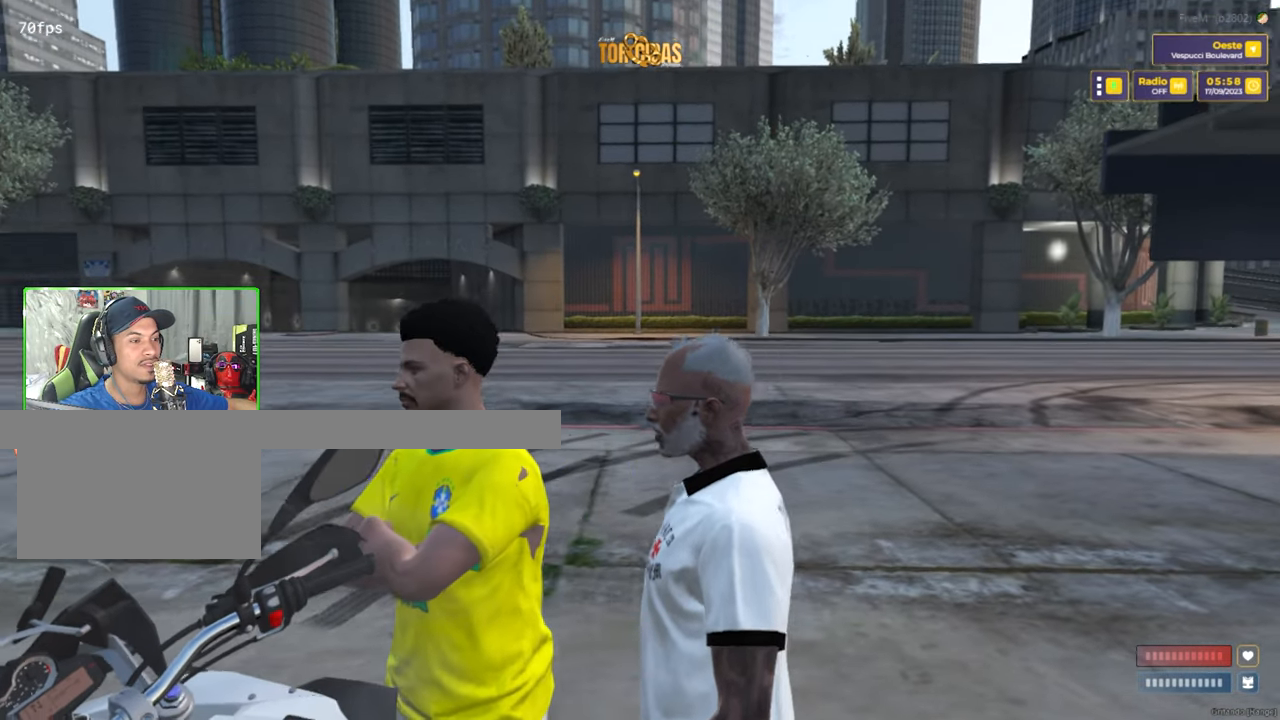
{"keys": ["d"], "mouse": [], "mouse_move": "left", "events": [[67, "s", "down"], [200, "s", "up"], [484, "d", "down"]]}
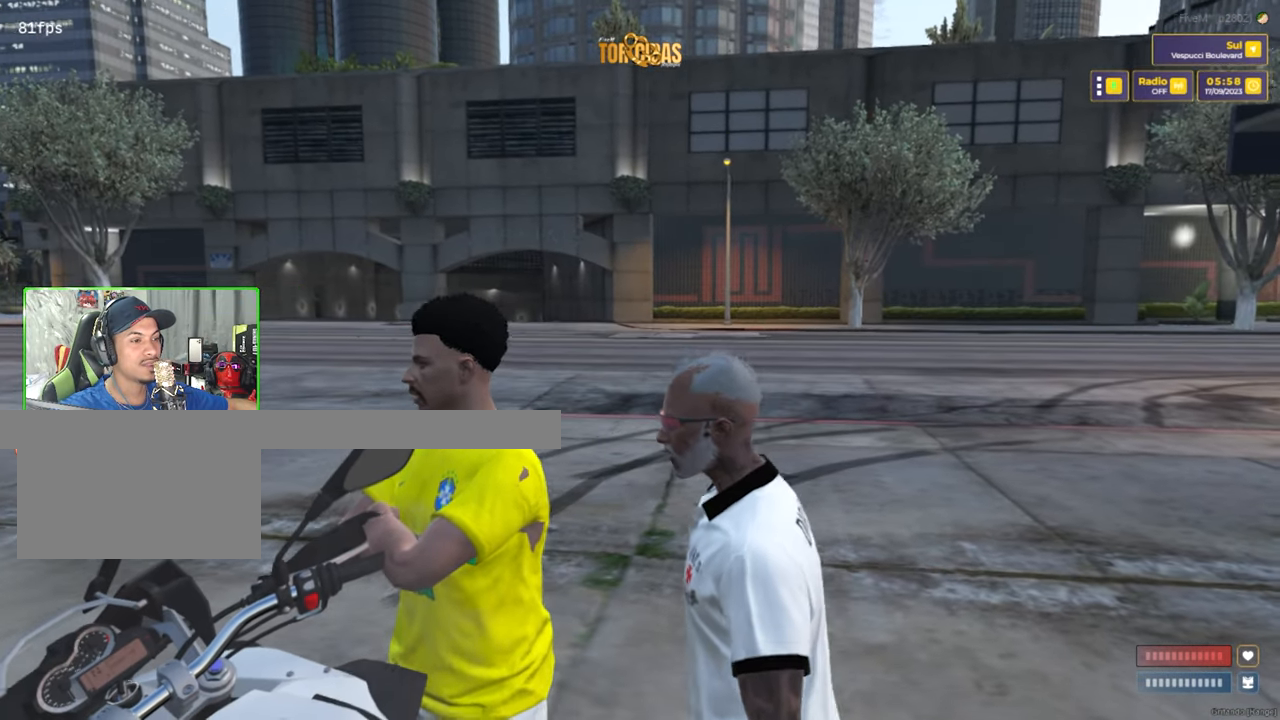
{"keys": [], "mouse": [], "mouse_move": "still", "events": [[167, "d", "up"]]}
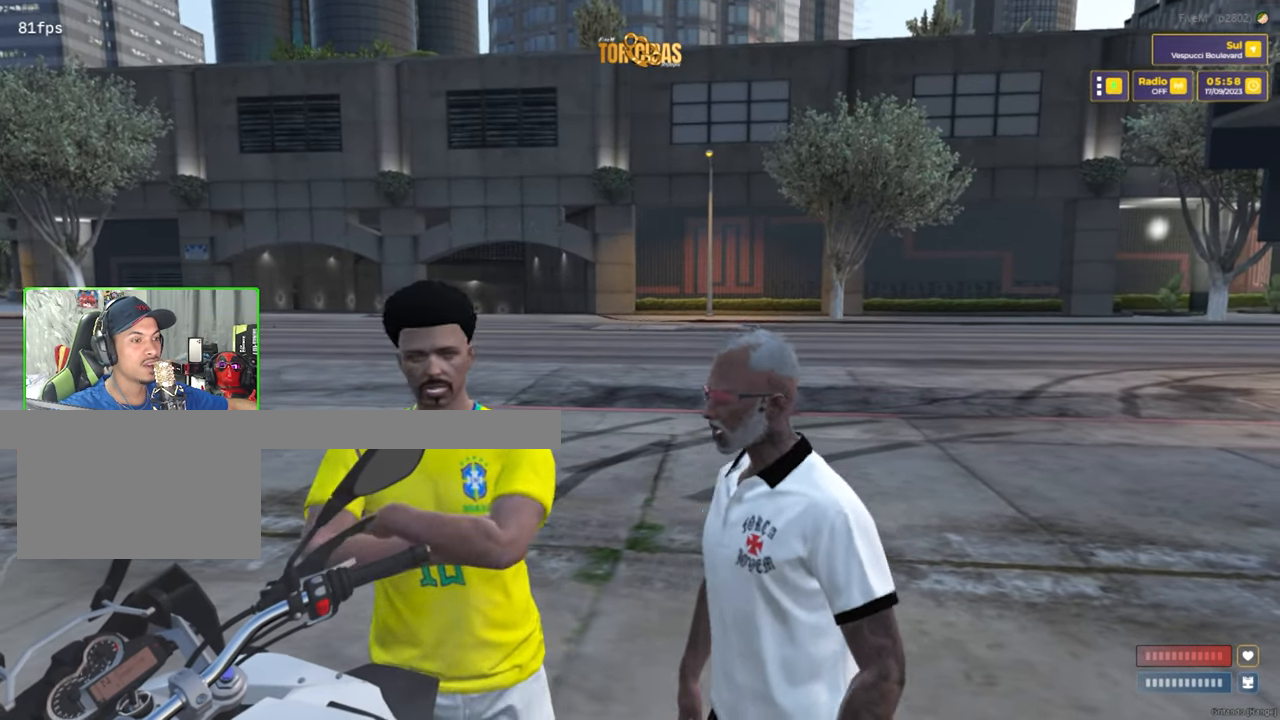
{"keys": [], "mouse": [], "mouse_move": "still", "events": []}
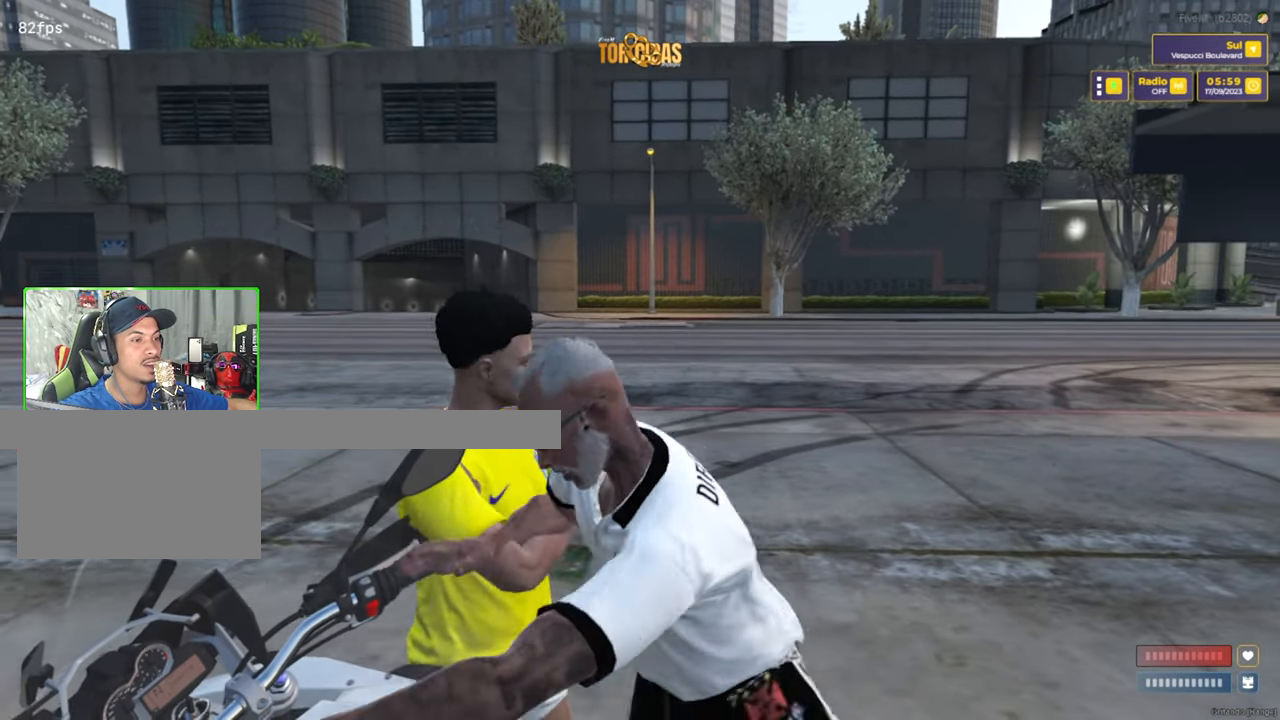
{"keys": [], "mouse": [], "mouse_move": "left", "events": []}
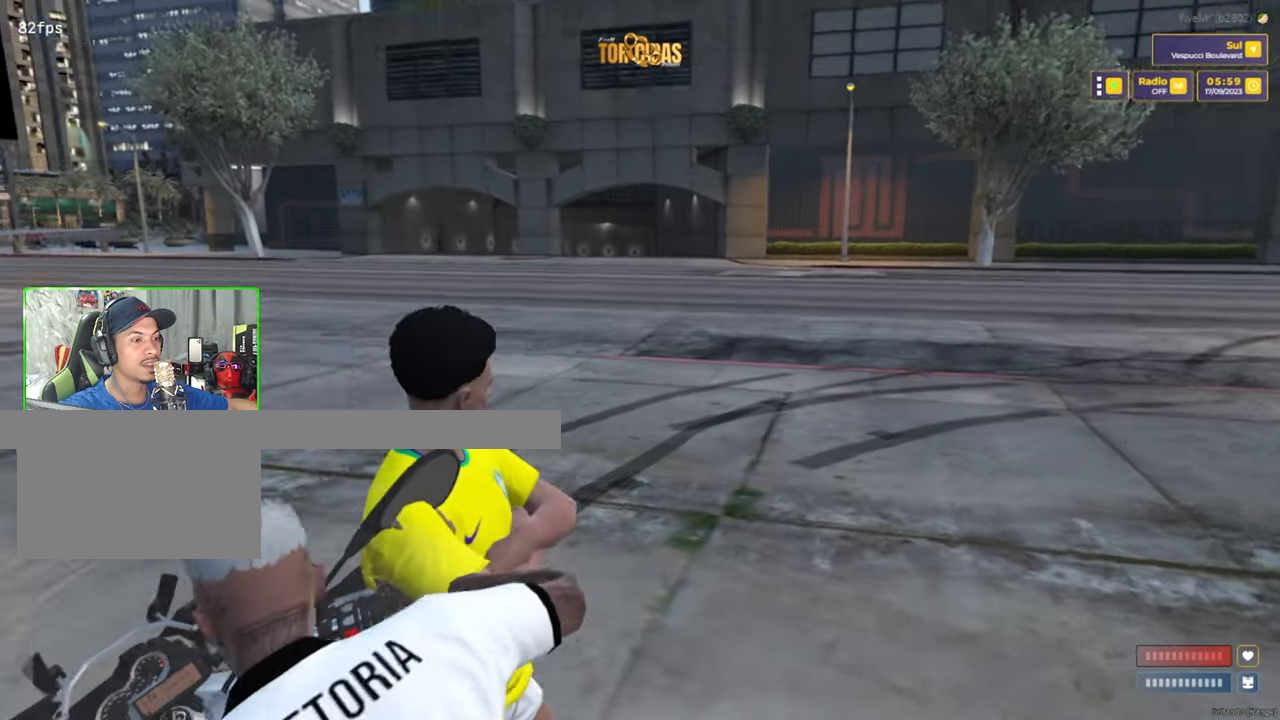
{"keys": [], "mouse": [], "mouse_move": "left", "events": []}
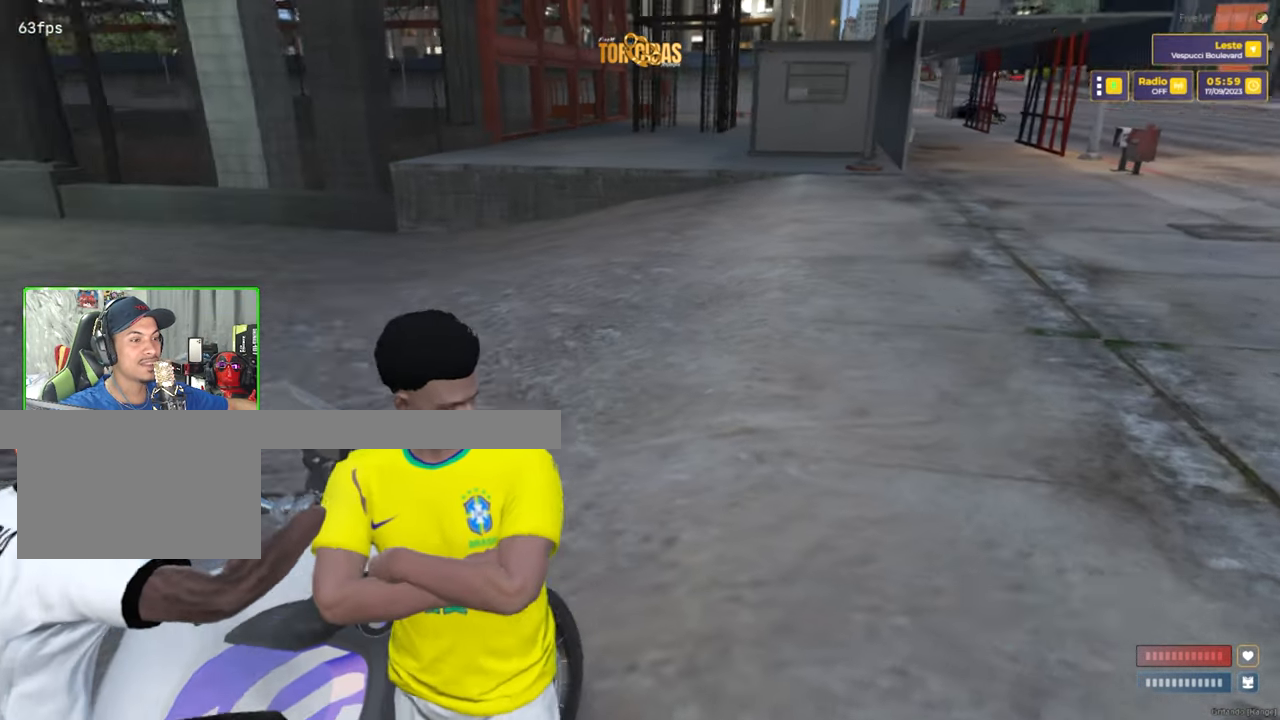
{"keys": [], "mouse": [], "mouse_move": "still", "events": []}
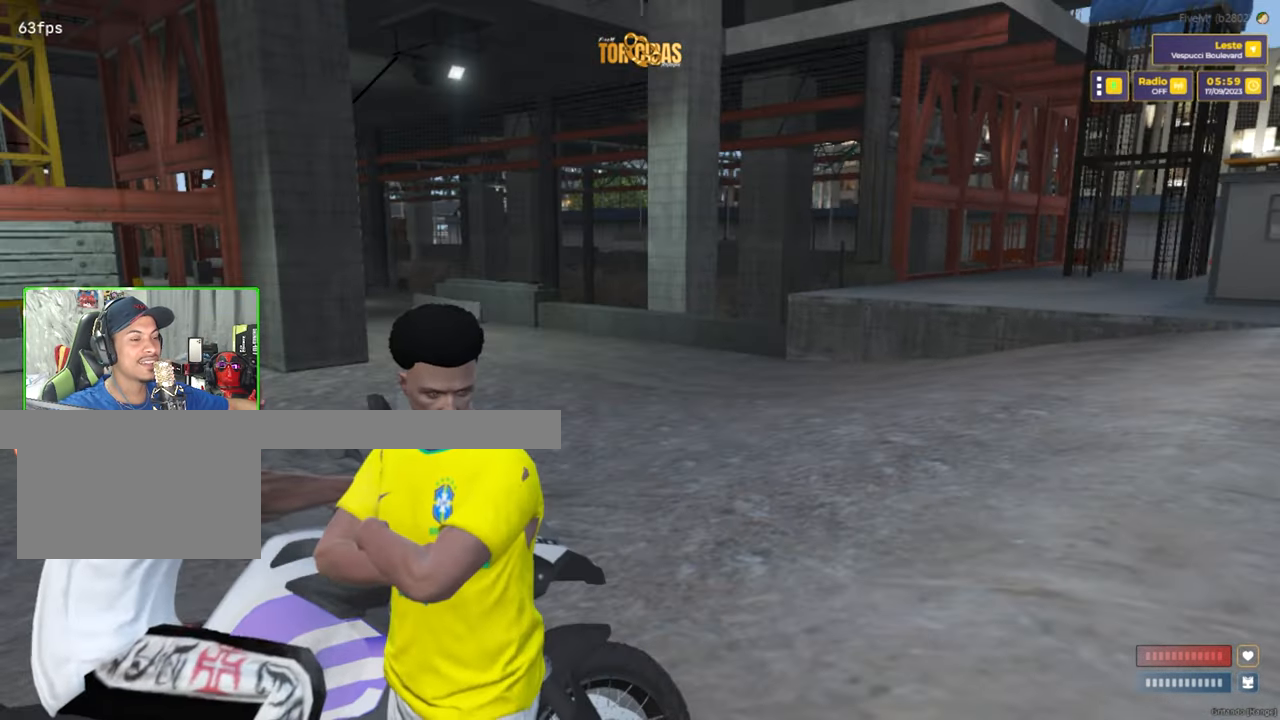
{"keys": [], "mouse": [], "mouse_move": "down-left", "events": []}
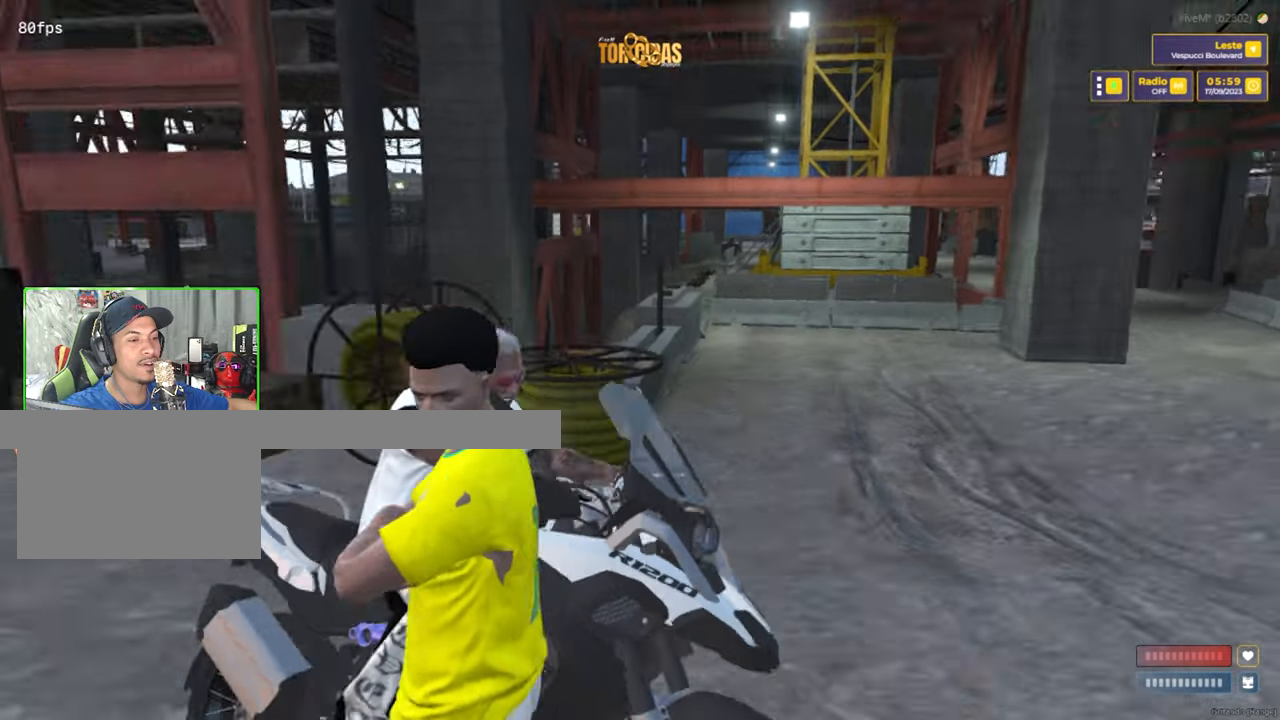
{"keys": ["w"], "mouse": [], "mouse_move": "still", "events": [[316, "w", "down"]]}
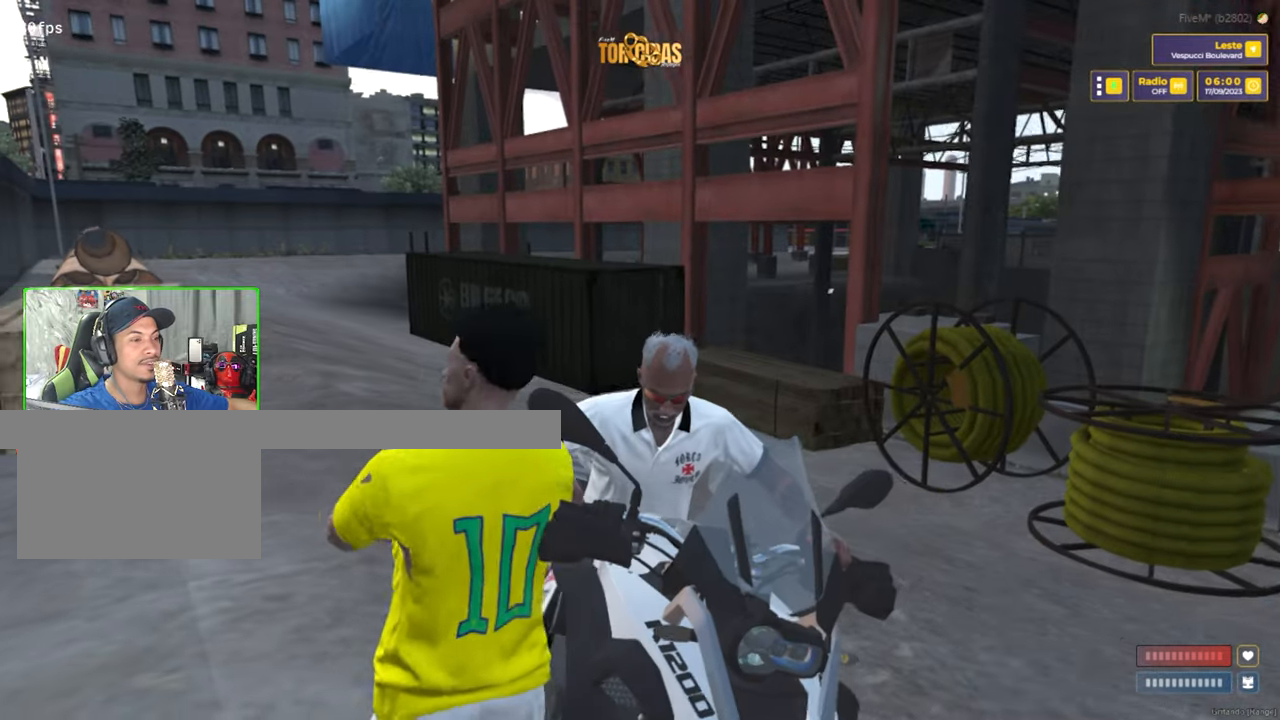
{"keys": ["w"], "mouse": [], "mouse_move": "right", "events": [[150, "a", "down"], [383, "a", "up"]]}
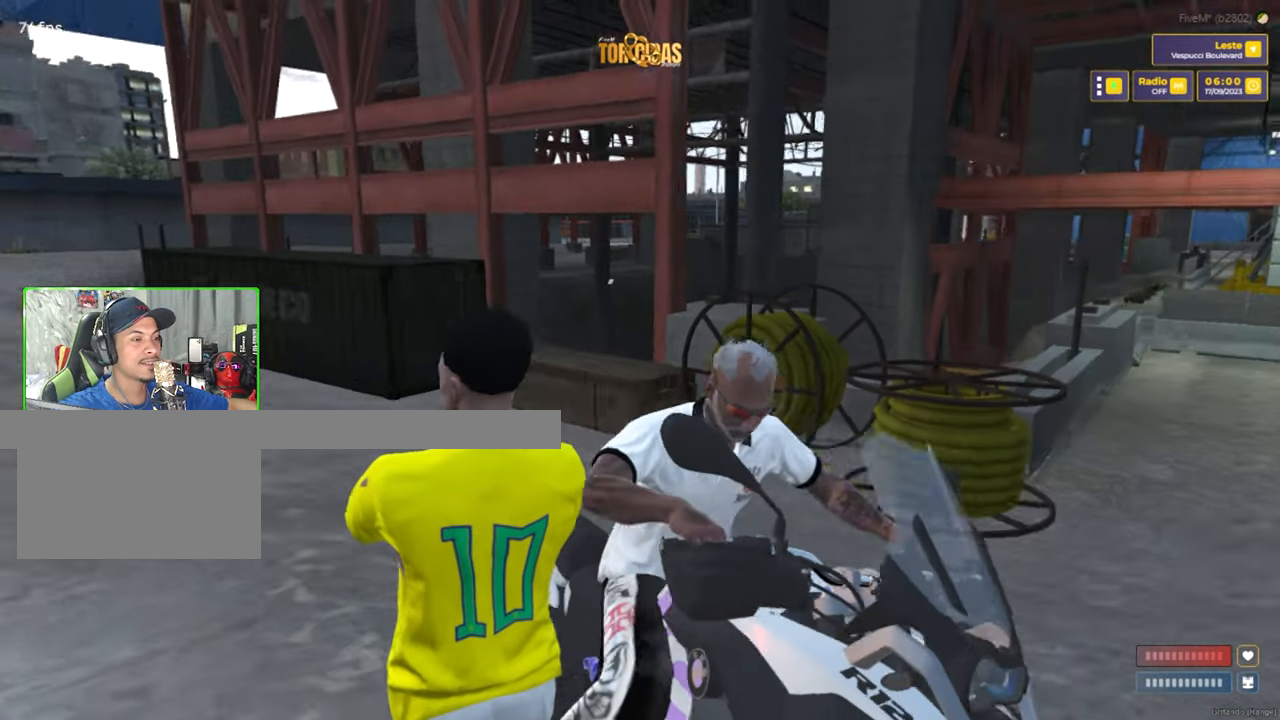
{"keys": [], "mouse": [], "mouse_move": "right", "events": [[16, "w", "up"], [166, "s", "down"], [250, "s", "up"]]}
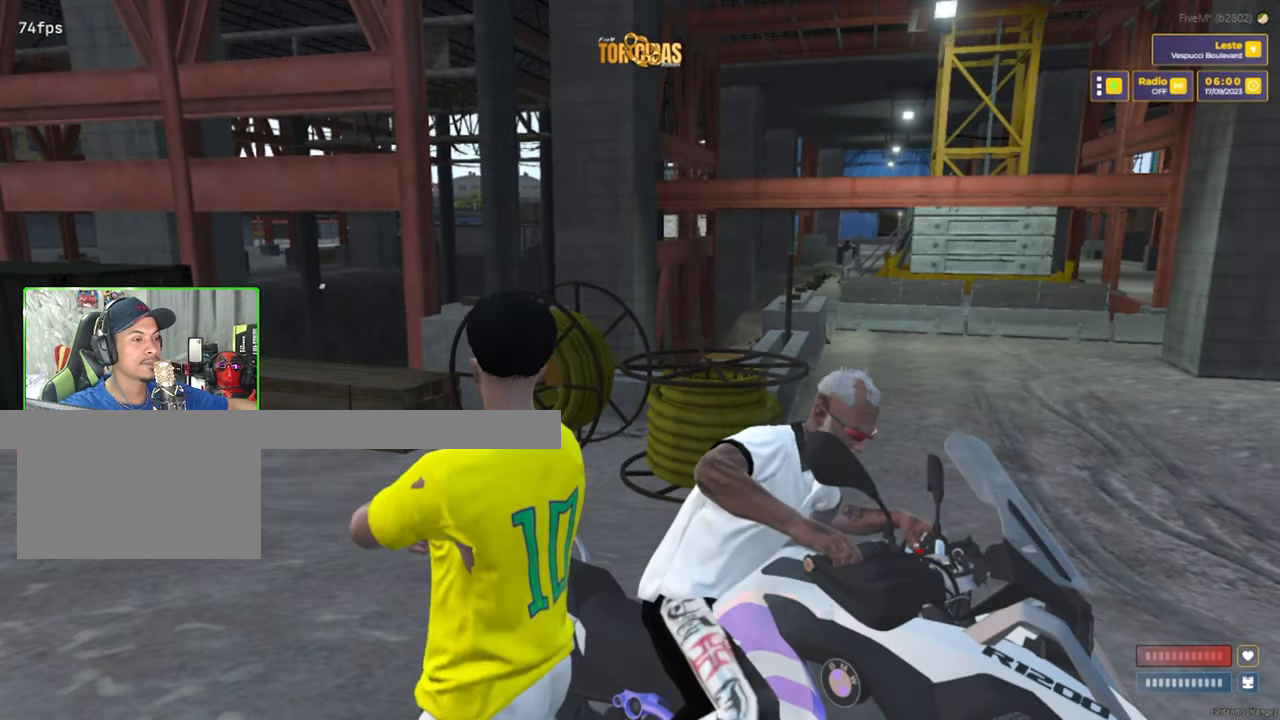
{"keys": [], "mouse": [], "mouse_move": "right", "events": []}
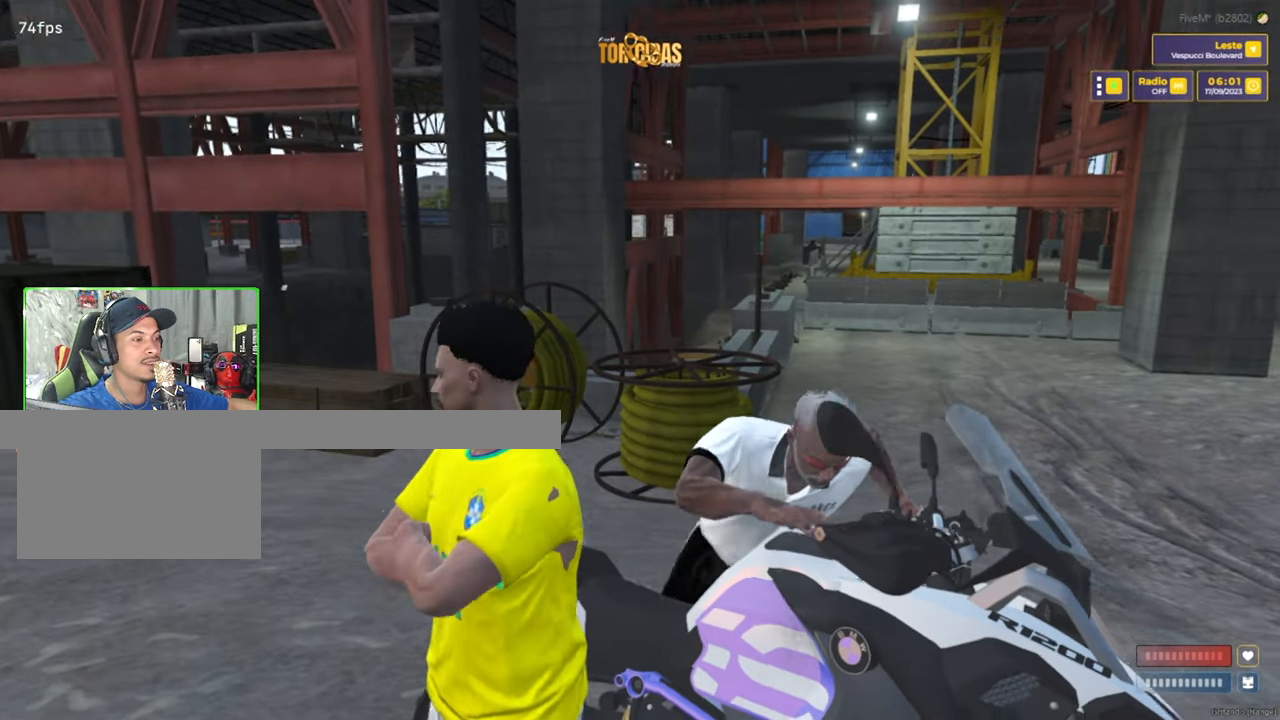
{"keys": [], "mouse": [], "mouse_move": "right", "events": []}
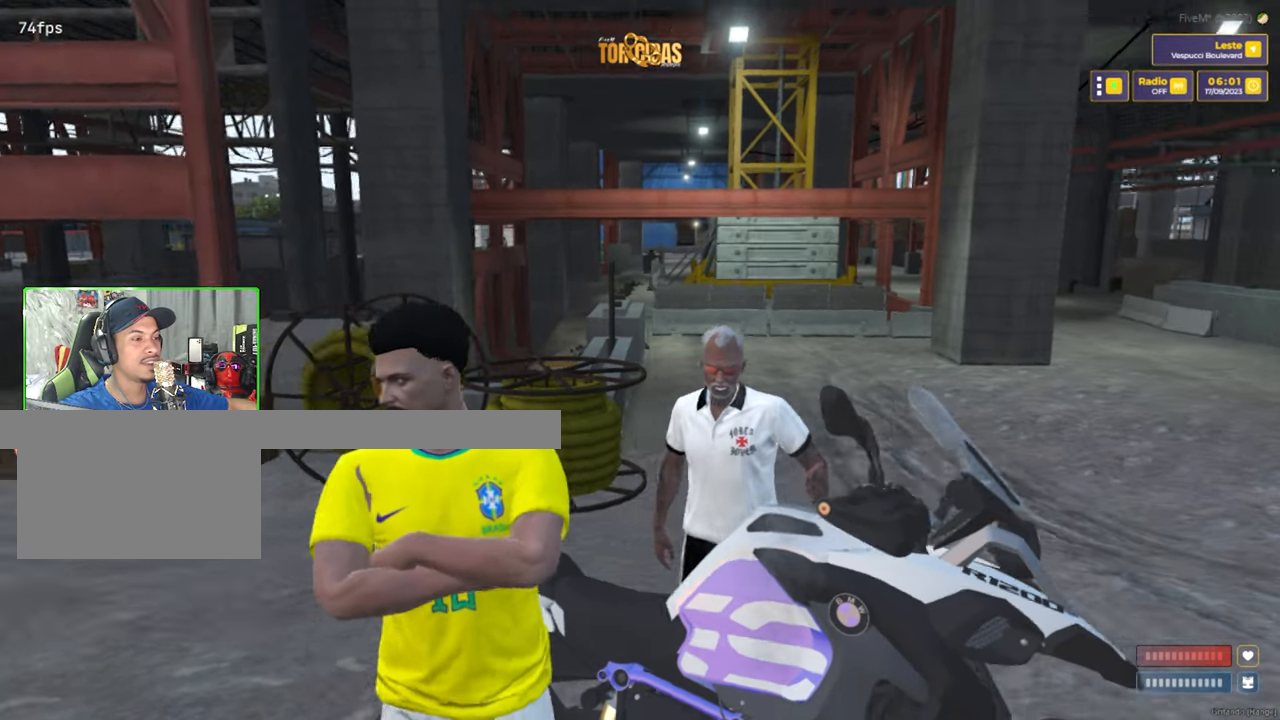
{"keys": [], "mouse": [], "mouse_move": "still", "events": []}
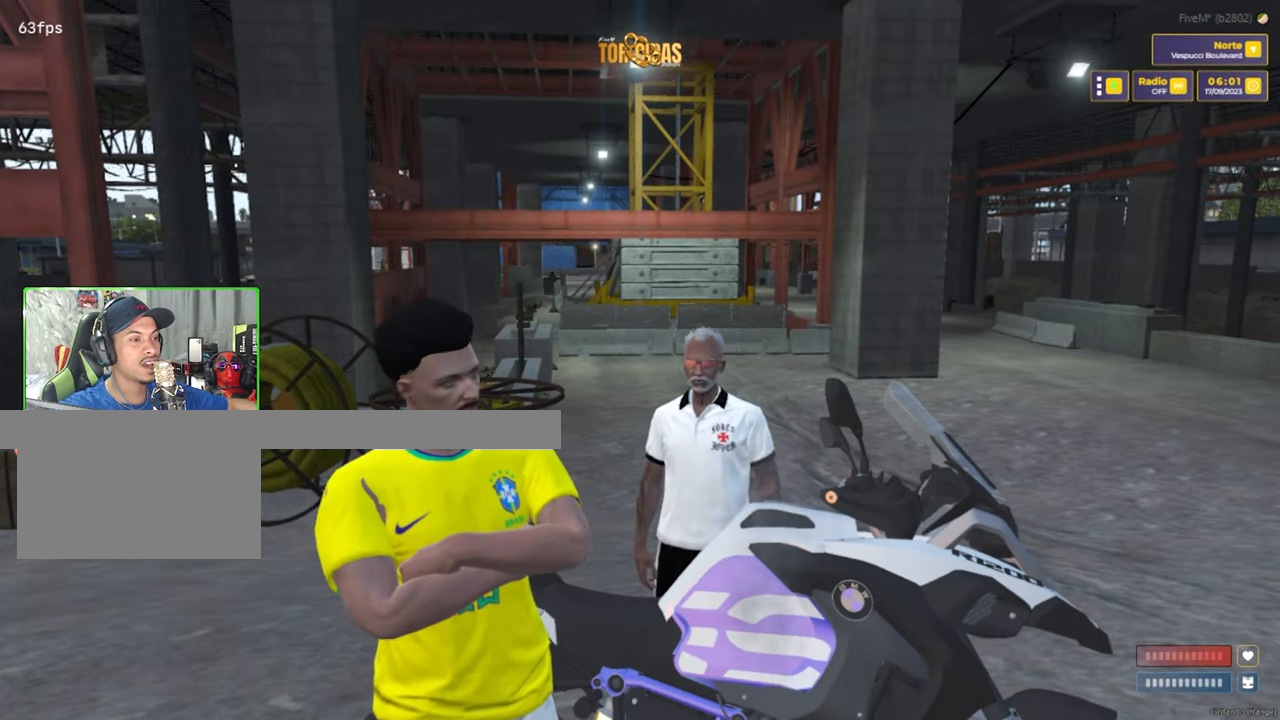
{"keys": [], "mouse": [], "mouse_move": "right", "events": []}
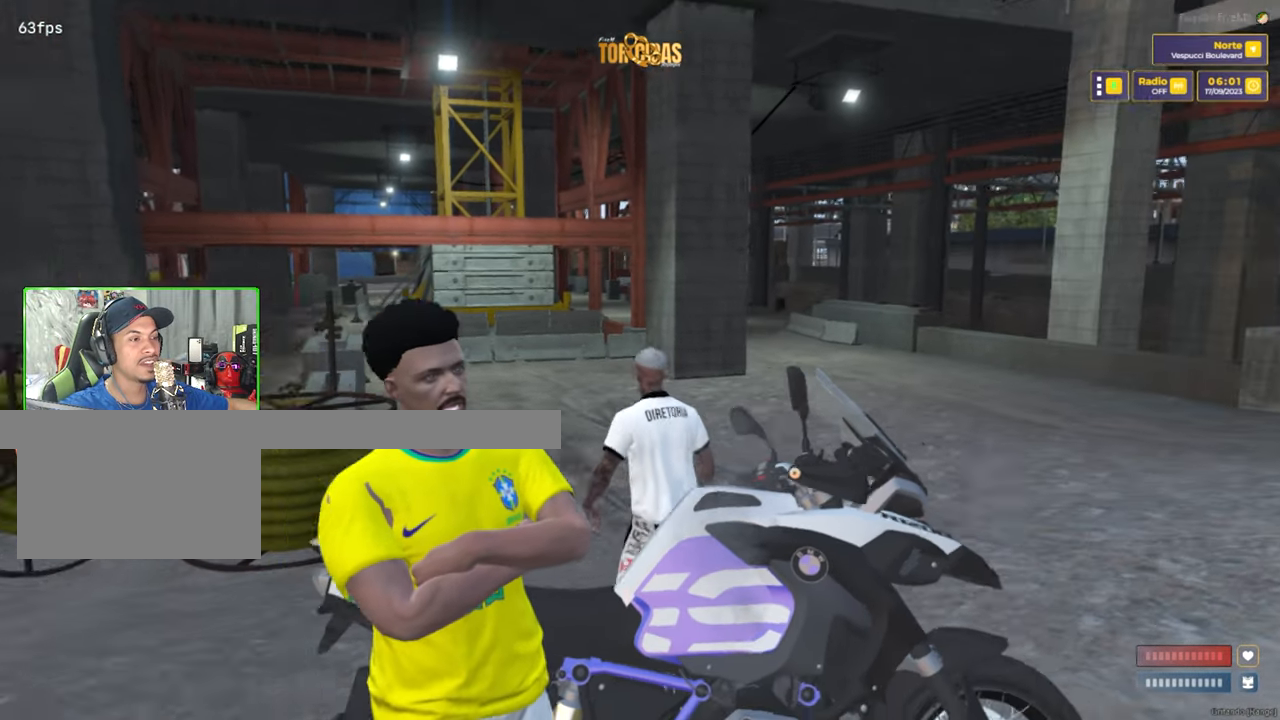
{"keys": [], "mouse": [], "mouse_move": "left", "events": []}
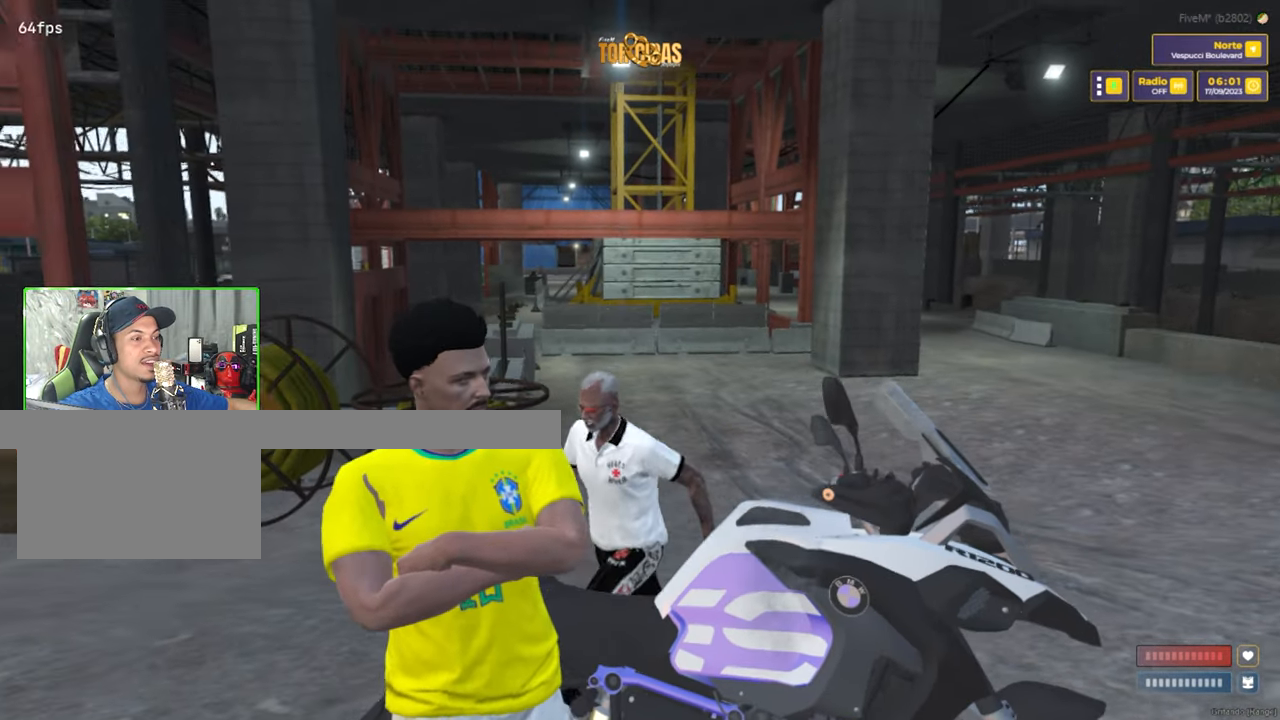
{"keys": [], "mouse": [], "mouse_move": "left", "events": []}
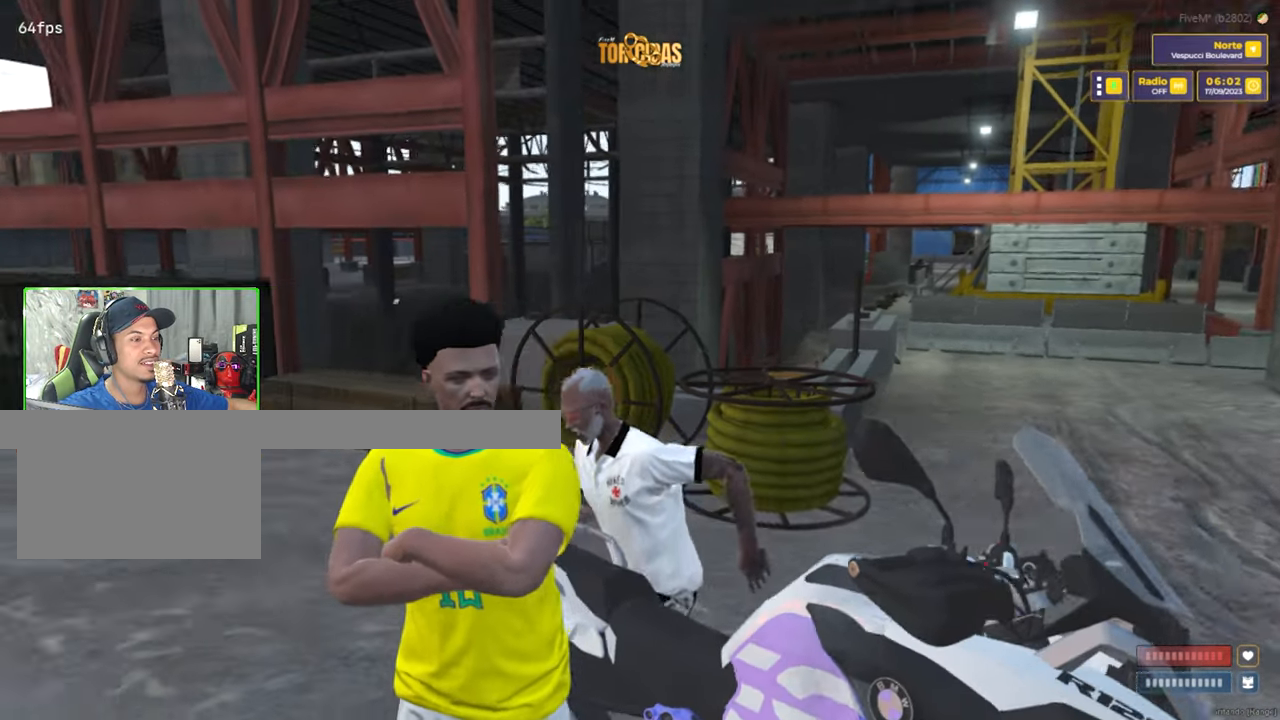
{"keys": [], "mouse": [], "mouse_move": "left", "events": []}
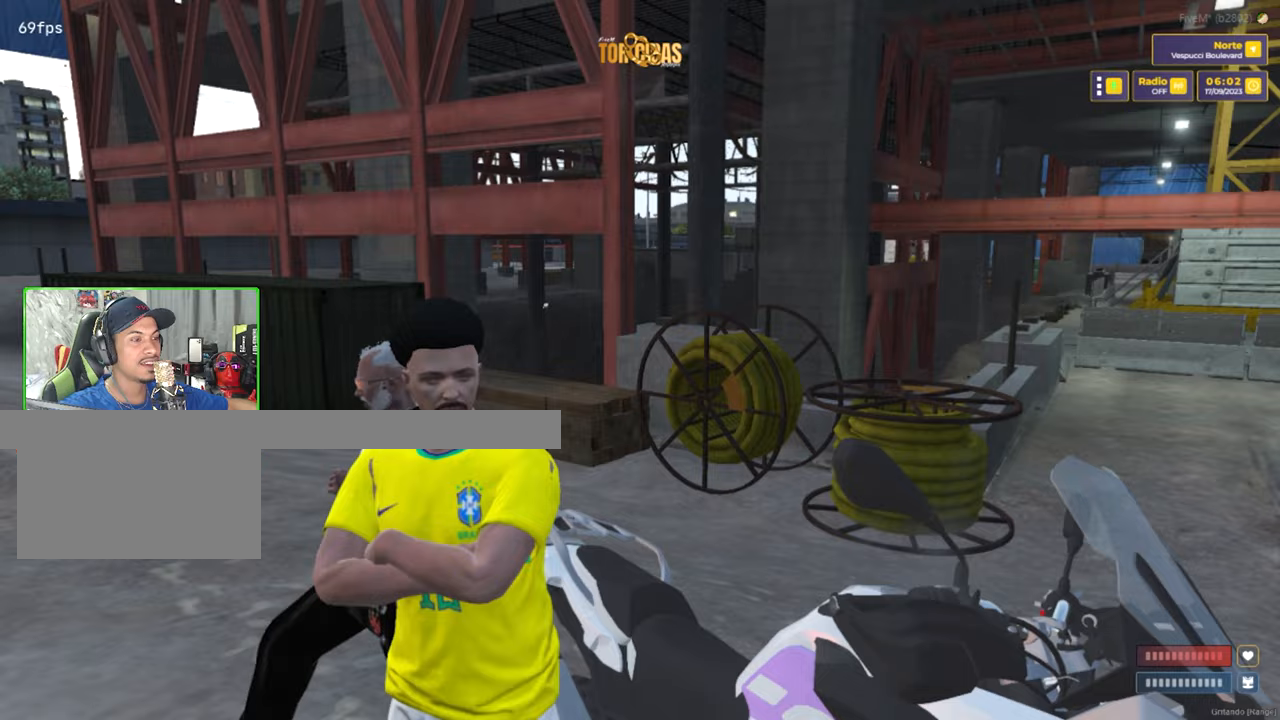
{"keys": [], "mouse": [], "mouse_move": "left", "events": []}
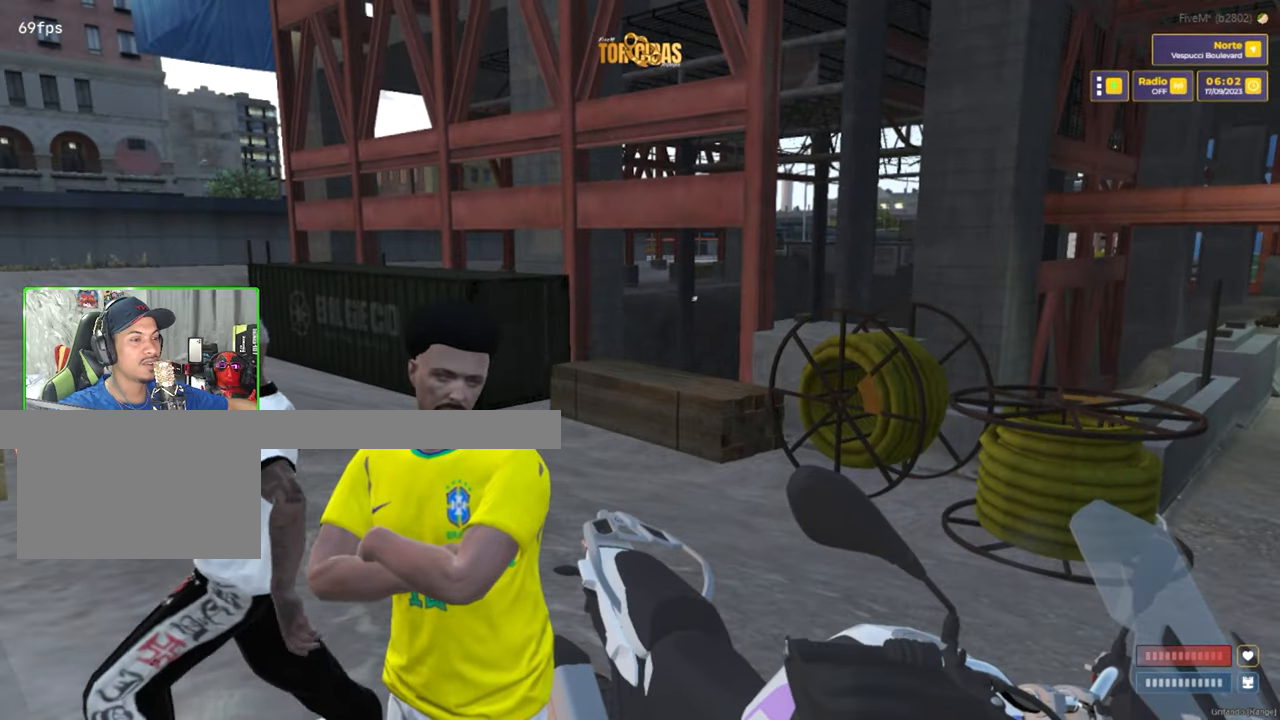
{"keys": [], "mouse": [], "mouse_move": "still", "events": []}
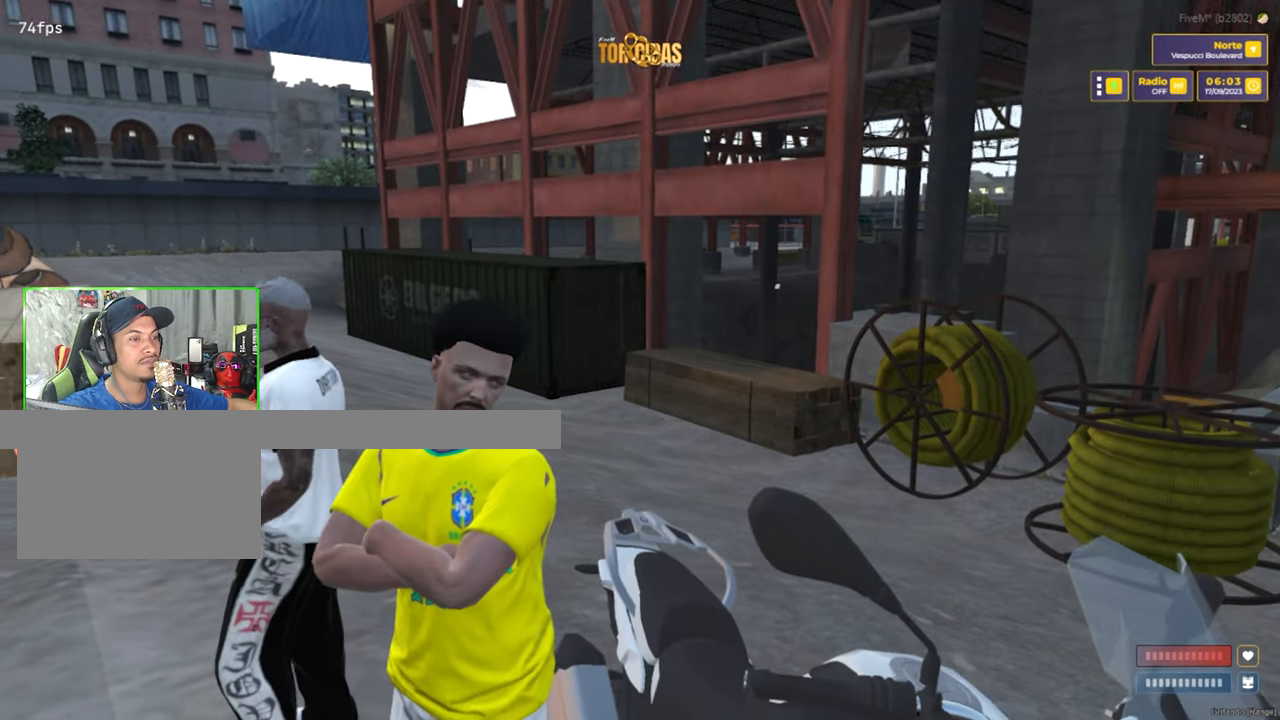
{"keys": [], "mouse": [], "mouse_move": "still", "events": []}
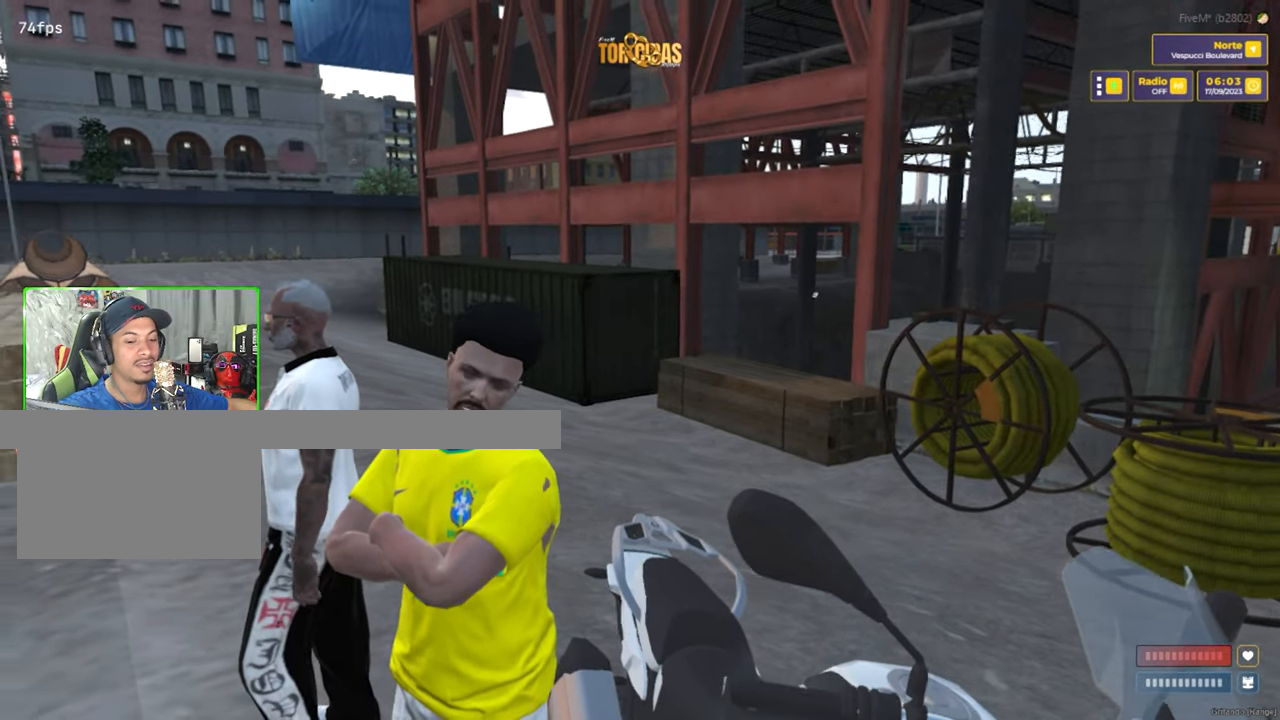
{"keys": [], "mouse": [], "mouse_move": "still", "events": [[150, "v", "down"], [233, "v", "up"]]}
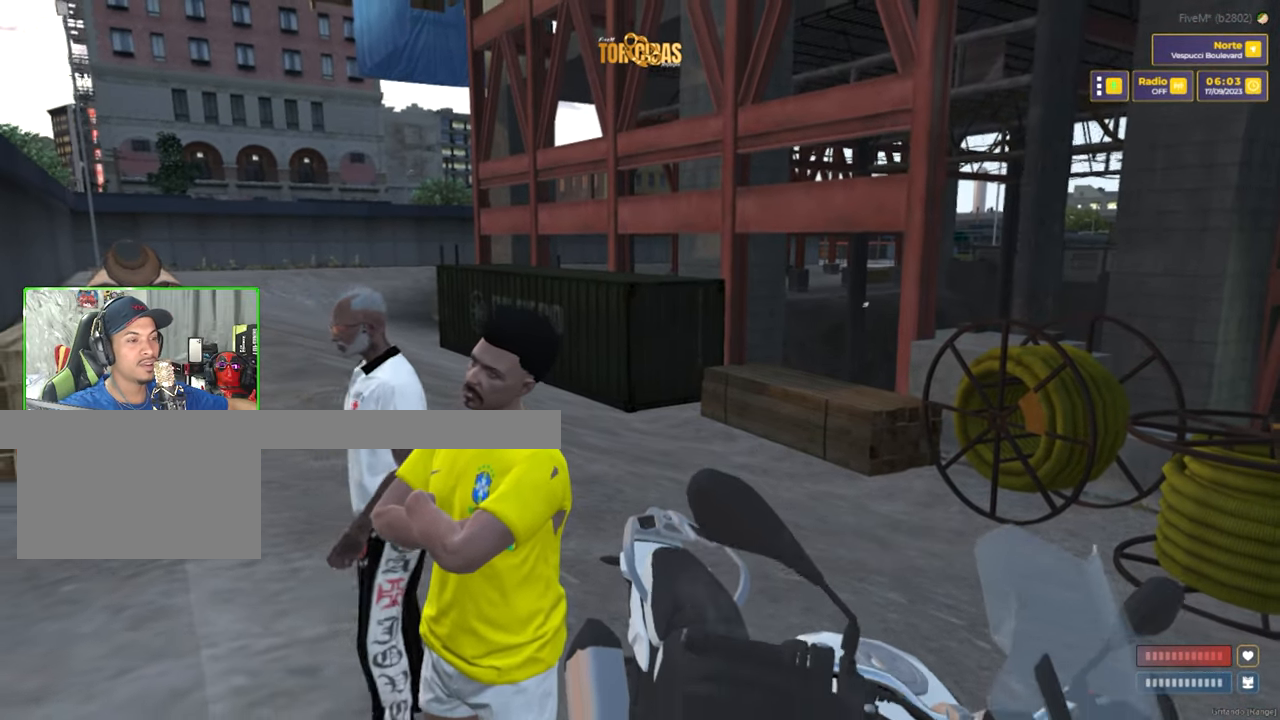
{"keys": ["a"], "mouse": [], "mouse_move": "right", "events": [[400, "a", "down"]]}